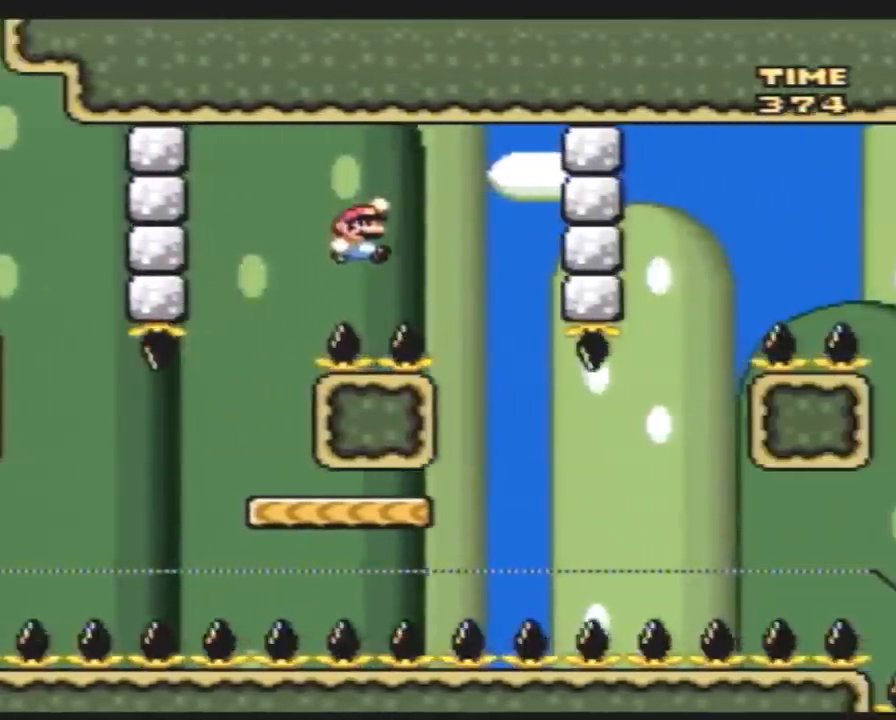
Gameplay with a controller (Nintendo layout); each line is a JSON object with the inputs held at the frame after it. "events" lists button and stick changes between this image and that frame as [ms after this image, input, new state], when the widget could be followed in between. Not read: L3 R3.
{"buttons": ["Y", "DPAD_RIGHT"], "events": [[67, "B", "up"], [183, "DPAD_LEFT", "down"], [183, "DPAD_RIGHT", "up"], [283, "DPAD_UP", "down"], [317, "DPAD_LEFT", "up"], [317, "DPAD_RIGHT", "down"], [317, "DPAD_UP", "up"]]}
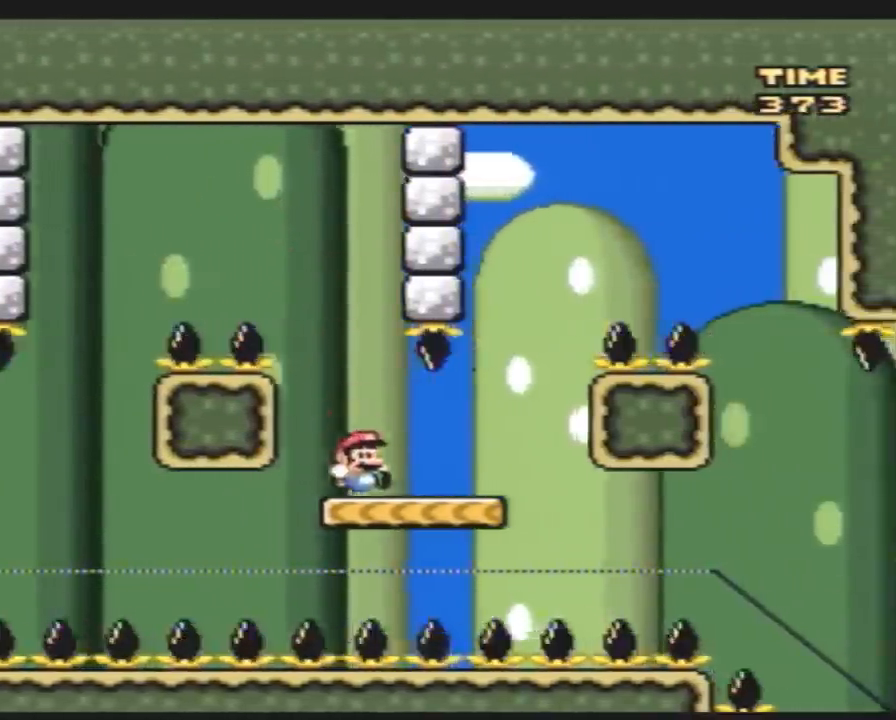
{"buttons": ["Y", "DPAD_RIGHT"], "events": [[100, "B", "down"], [467, "B", "up"]]}
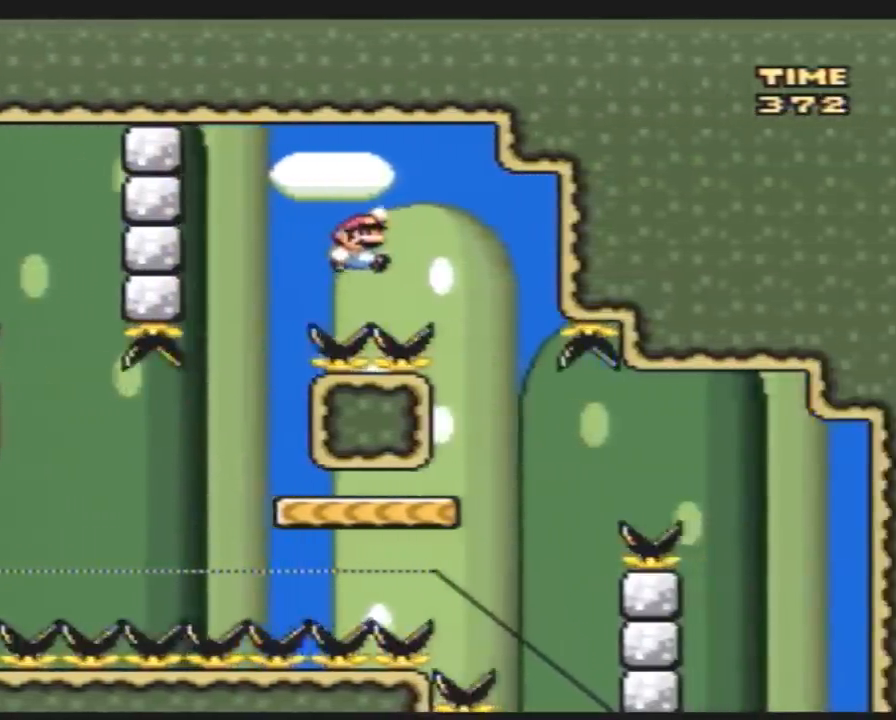
{"buttons": ["Y", "DPAD_RIGHT"], "events": [[217, "DPAD_LEFT", "down"], [217, "DPAD_RIGHT", "up"], [367, "DPAD_UP", "down"], [400, "DPAD_LEFT", "up"], [400, "DPAD_RIGHT", "down"], [400, "DPAD_UP", "up"]]}
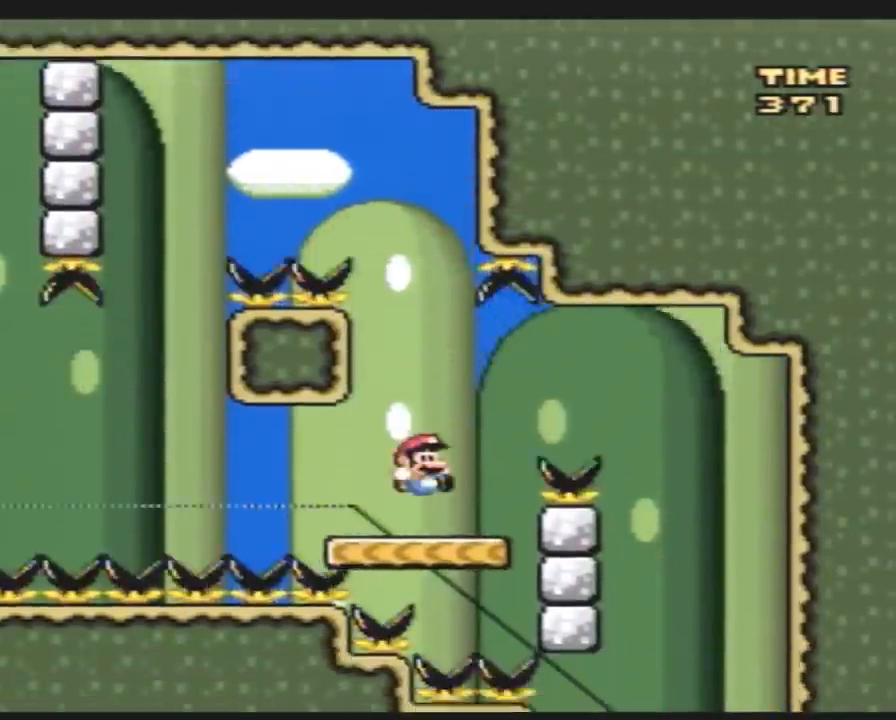
{"buttons": ["Y", "DPAD_LEFT"], "events": [[100, "B", "down"], [267, "B", "up"], [417, "DPAD_RIGHT", "up"], [450, "DPAD_LEFT", "down"]]}
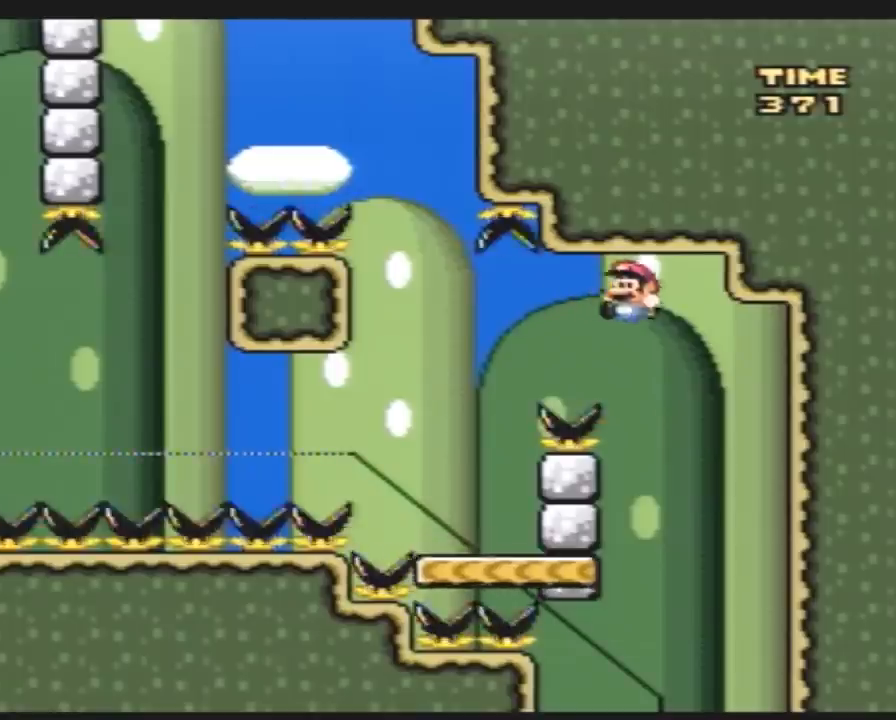
{"buttons": ["Y"], "events": [[83, "B", "down"], [83, "DPAD_UP", "down"], [100, "DPAD_LEFT", "up"], [100, "DPAD_RIGHT", "down"], [100, "DPAD_UP", "up"], [200, "DPAD_LEFT", "down"], [200, "DPAD_RIGHT", "up"], [267, "B", "up"], [333, "DPAD_LEFT", "up"]]}
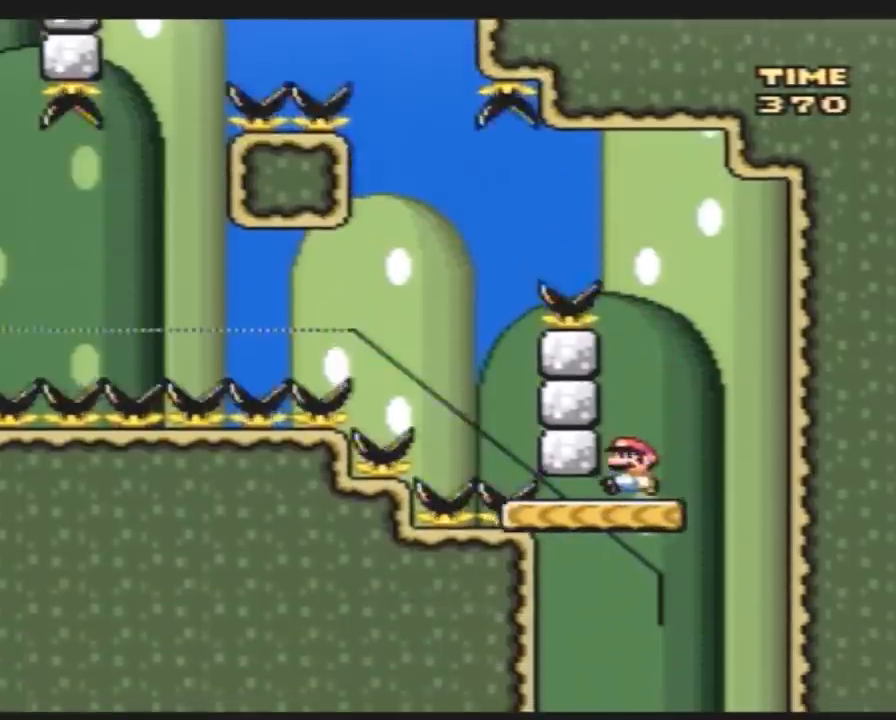
{"buttons": ["Y"], "events": [[200, "DPAD_LEFT", "down"], [350, "DPAD_LEFT", "up"]]}
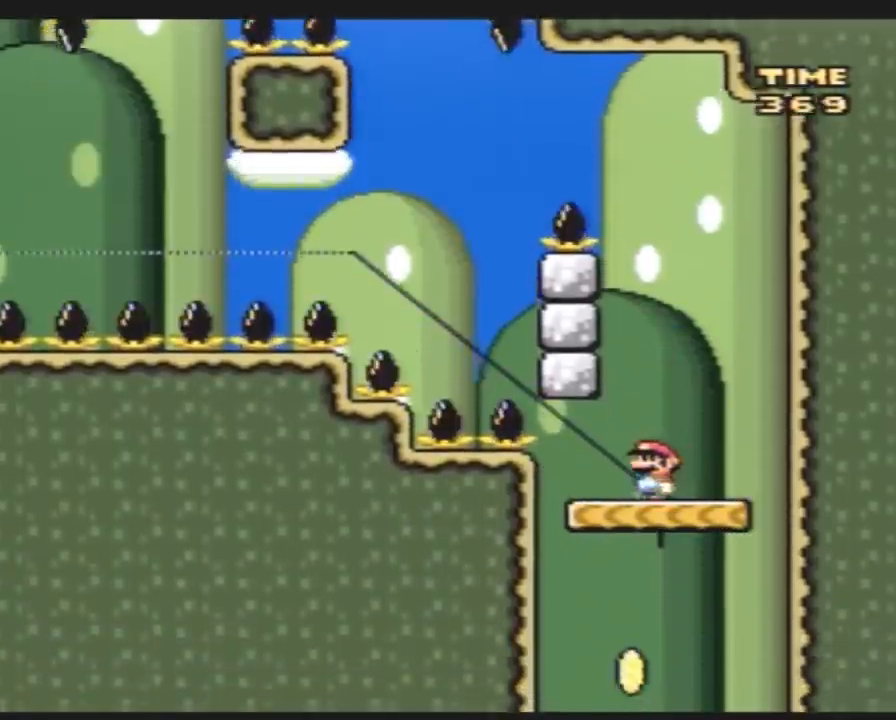
{"buttons": ["Y"], "events": [[100, "DPAD_LEFT", "down"], [167, "DPAD_LEFT", "up"]]}
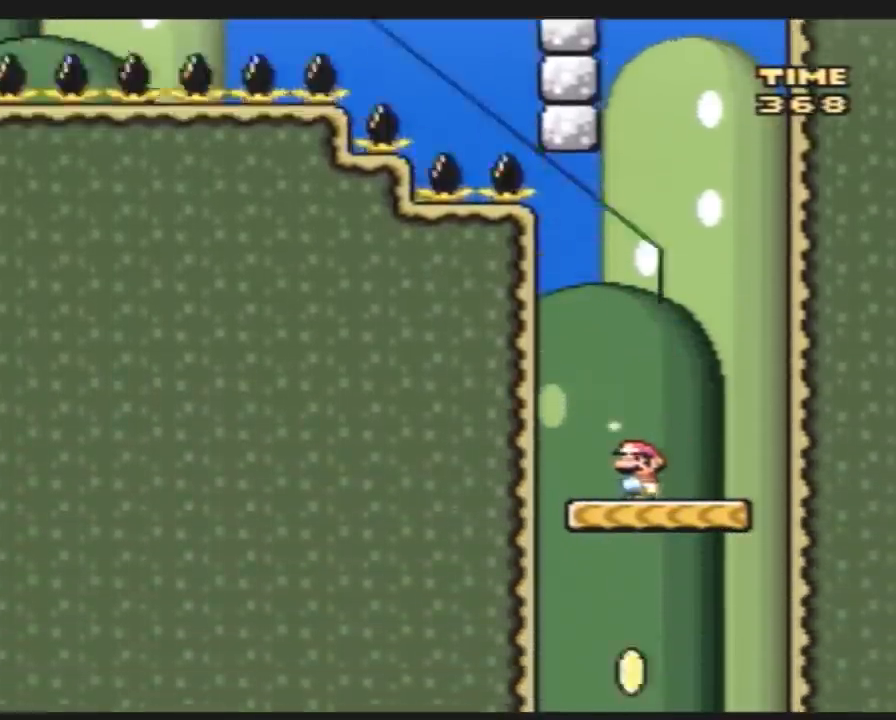
{"buttons": ["Y"], "events": [[50, "DPAD_LEFT", "down"], [133, "DPAD_LEFT", "up"]]}
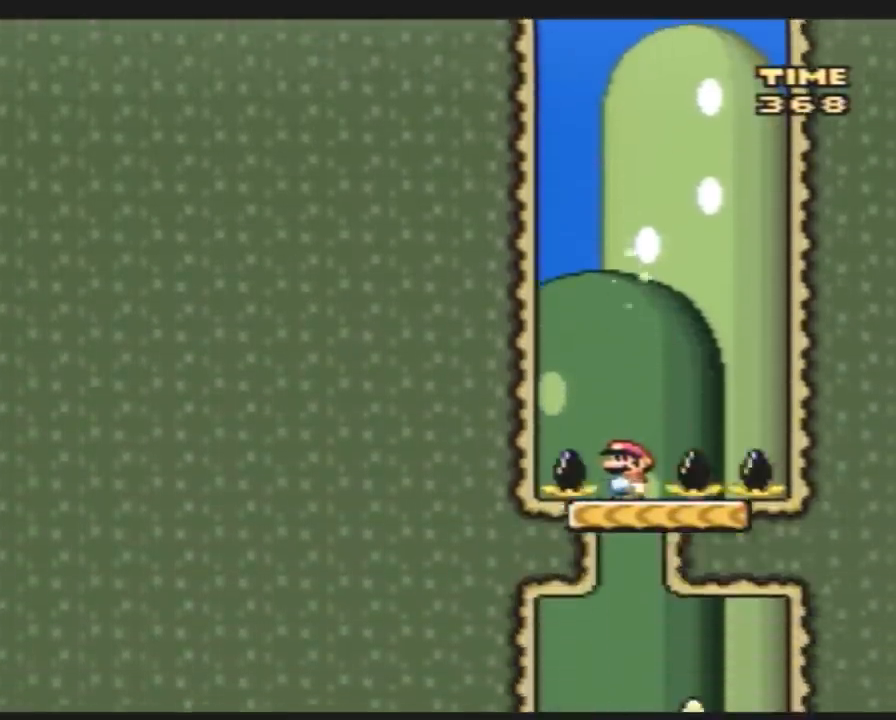
{"buttons": ["Y", "DPAD_LEFT"], "events": [[133, "DPAD_RIGHT", "down"], [350, "DPAD_RIGHT", "up"], [417, "DPAD_LEFT", "down"]]}
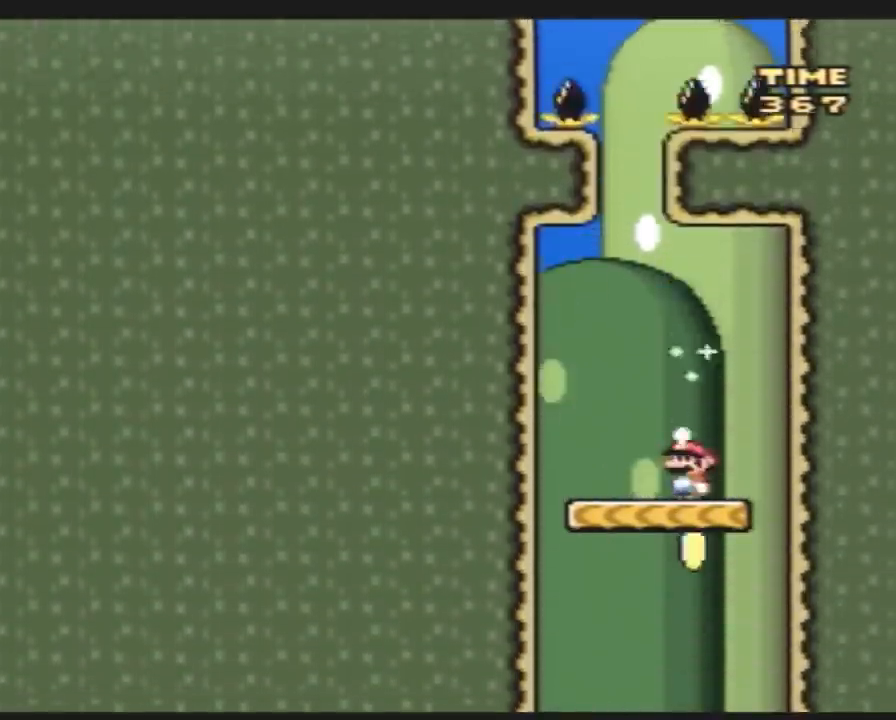
{"buttons": ["Y"], "events": [[17, "DPAD_LEFT", "up"]]}
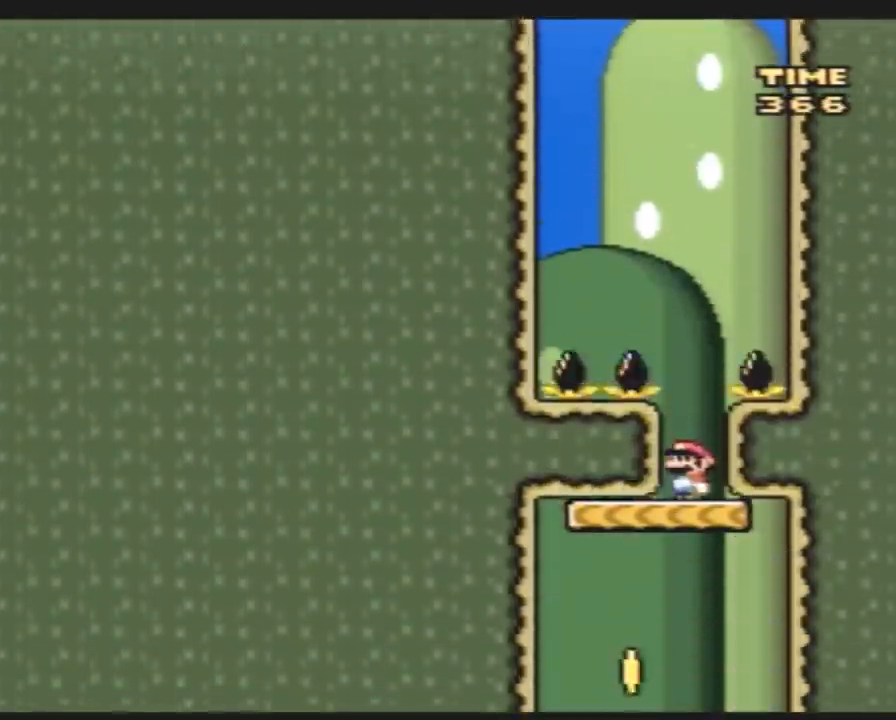
{"buttons": ["Y"], "events": [[50, "DPAD_LEFT", "down"], [267, "DPAD_LEFT", "up"], [417, "DPAD_RIGHT", "down"], [483, "DPAD_RIGHT", "up"]]}
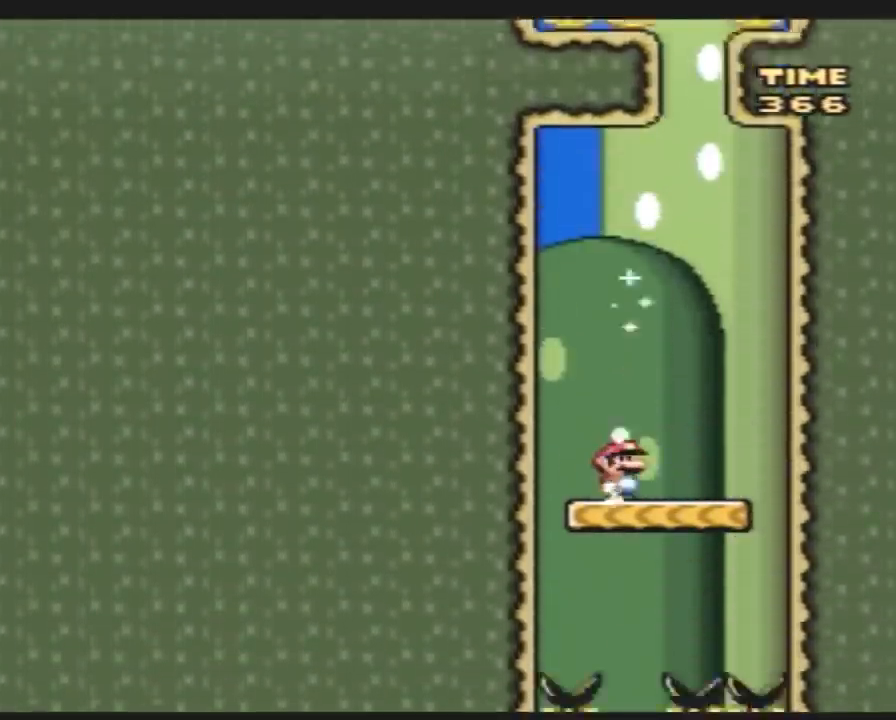
{"buttons": ["Y"], "events": [[200, "DPAD_RIGHT", "down"], [300, "DPAD_RIGHT", "up"]]}
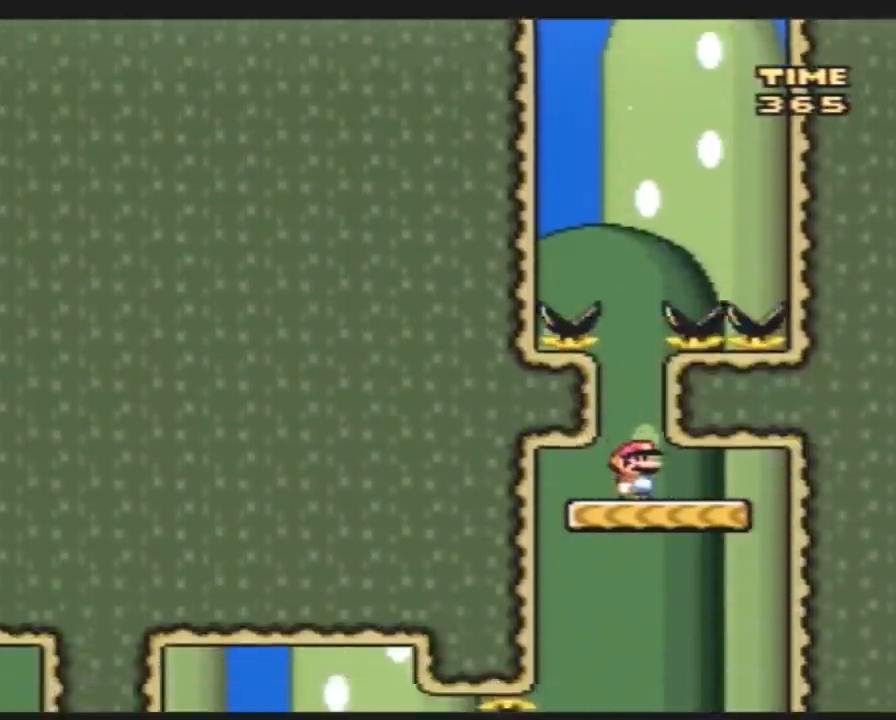
{"buttons": ["Y"], "events": []}
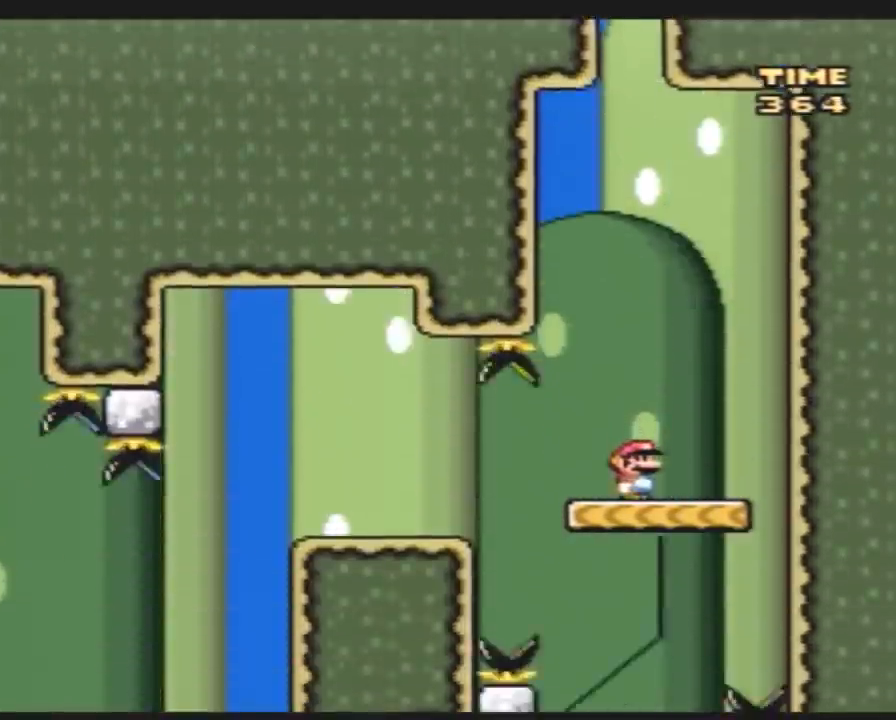
{"buttons": ["A", "Y", "DPAD_LEFT"], "events": [[250, "DPAD_LEFT", "down"], [500, "A", "down"]]}
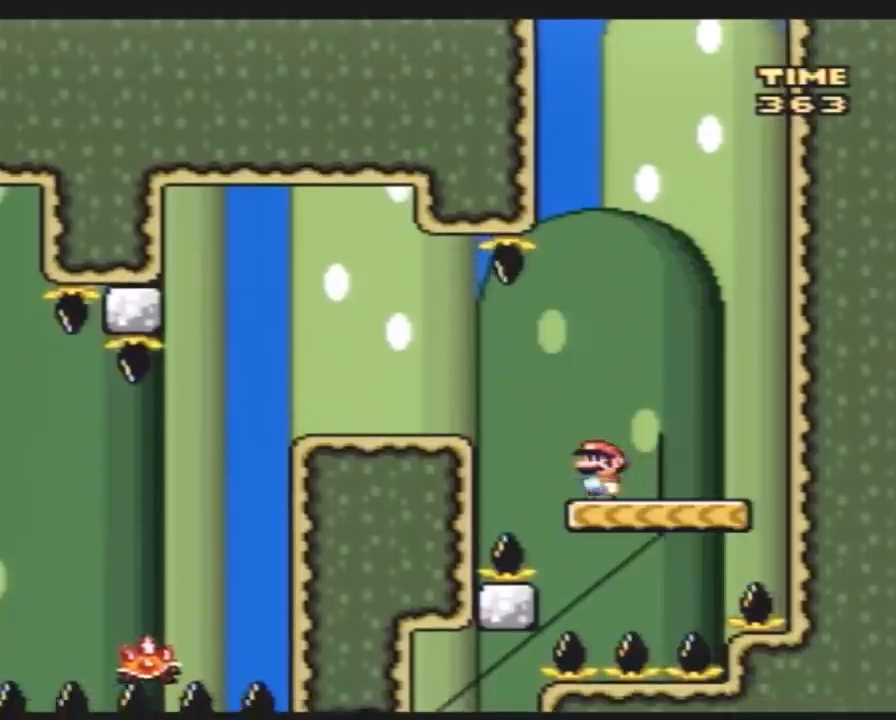
{"buttons": ["Y", "DPAD_RIGHT"], "events": [[100, "A", "up"], [383, "DPAD_LEFT", "up"], [467, "DPAD_RIGHT", "down"]]}
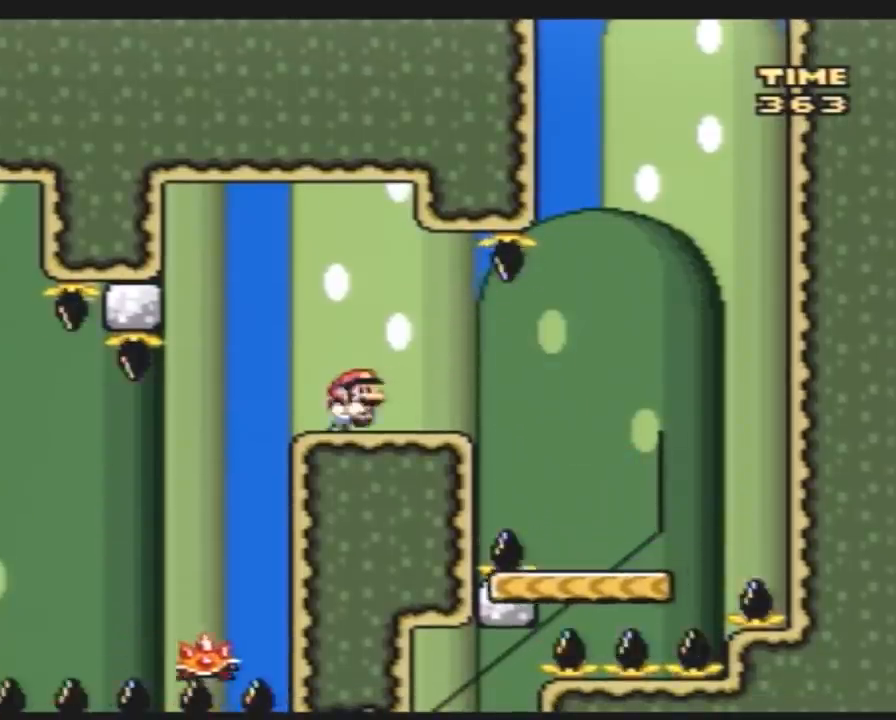
{"buttons": ["Y"], "events": [[83, "DPAD_RIGHT", "up"], [183, "DPAD_LEFT", "down"], [283, "DPAD_LEFT", "up"]]}
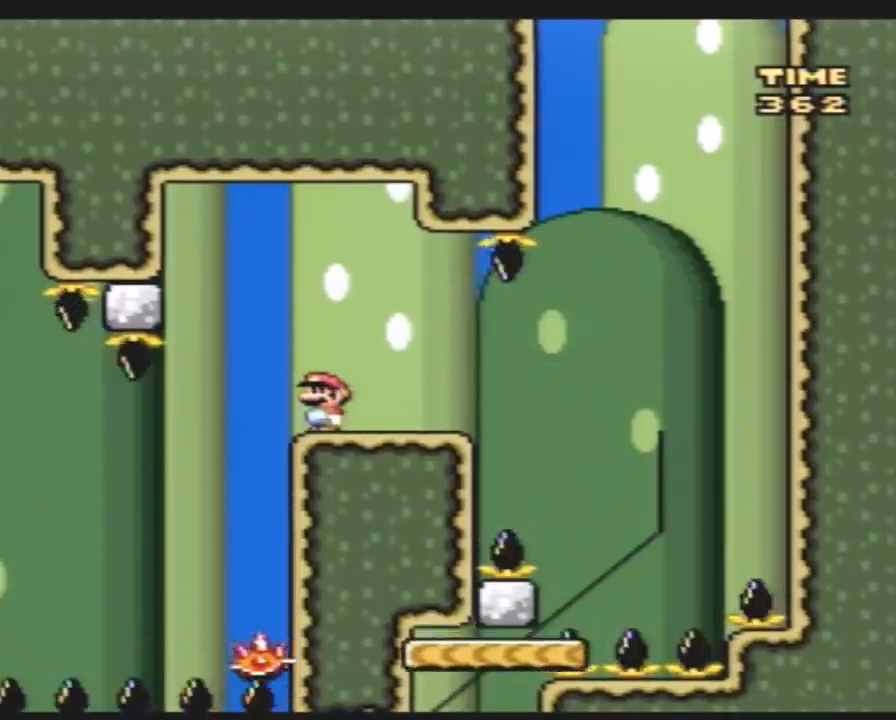
{"buttons": ["Y"], "events": [[317, "A", "down"], [383, "DPAD_LEFT", "down"], [400, "A", "up"], [500, "DPAD_LEFT", "up"]]}
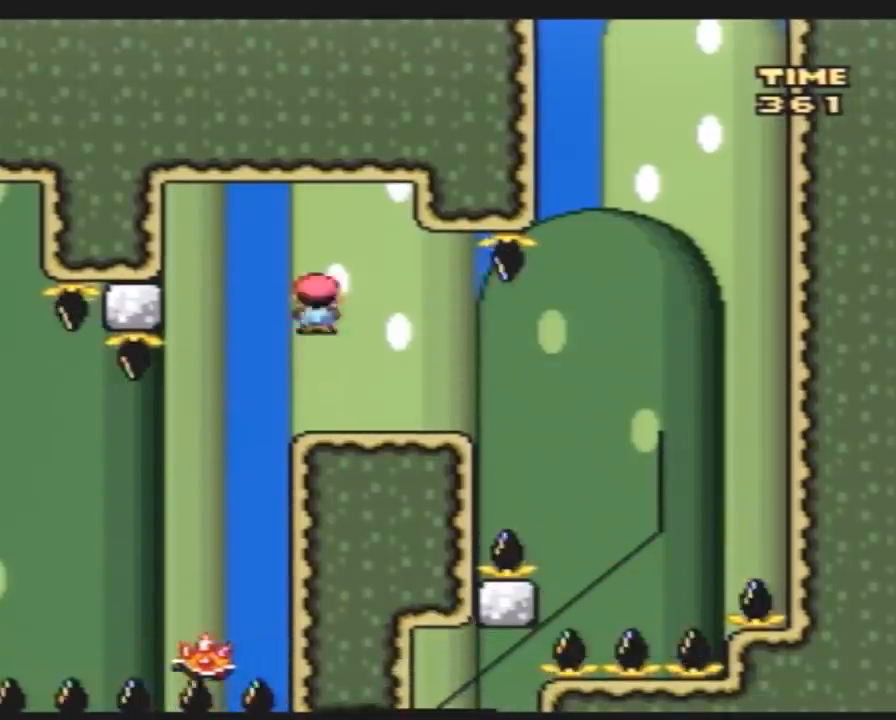
{"buttons": ["B", "Y", "DPAD_LEFT"], "events": [[183, "DPAD_LEFT", "down"], [317, "DPAD_LEFT", "up"], [367, "DPAD_LEFT", "down"], [433, "B", "down"]]}
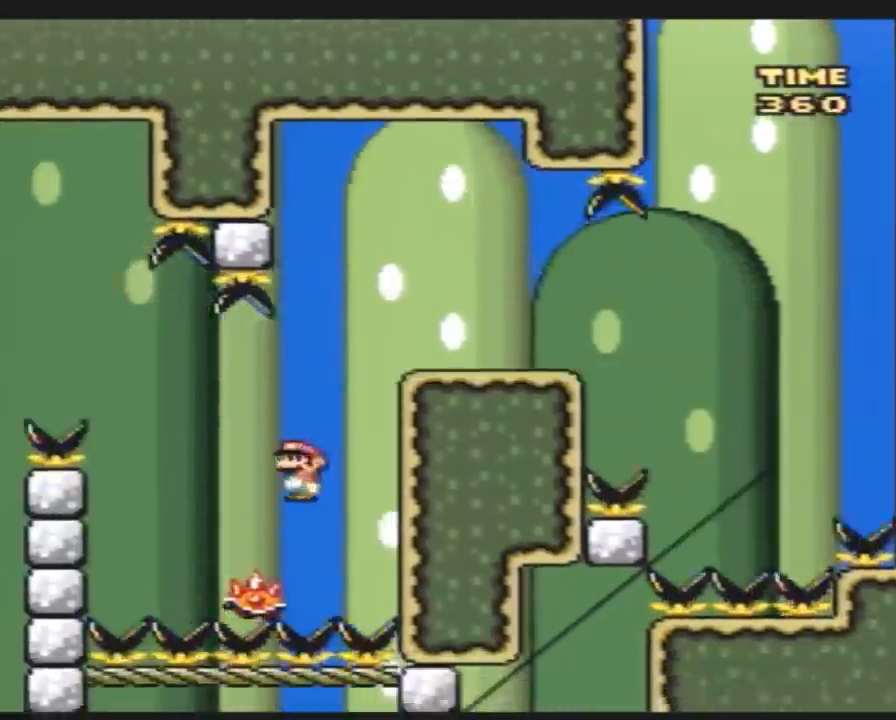
{"buttons": ["Y"], "events": [[433, "B", "up"], [467, "DPAD_LEFT", "up"]]}
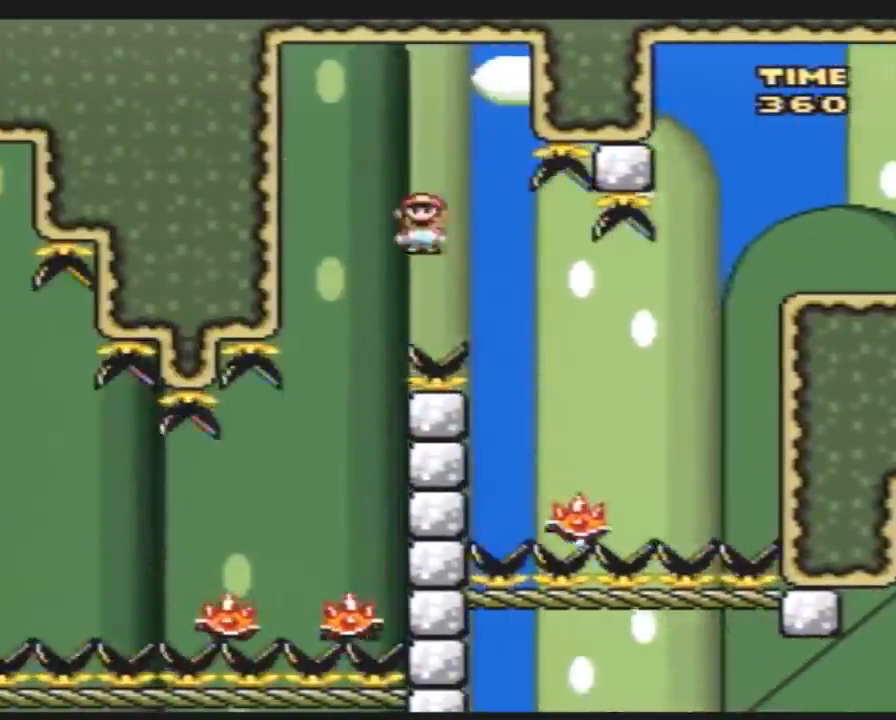
{"buttons": ["Y", "DPAD_LEFT"], "events": [[67, "DPAD_RIGHT", "down"], [233, "DPAD_LEFT", "down"], [233, "DPAD_RIGHT", "up"]]}
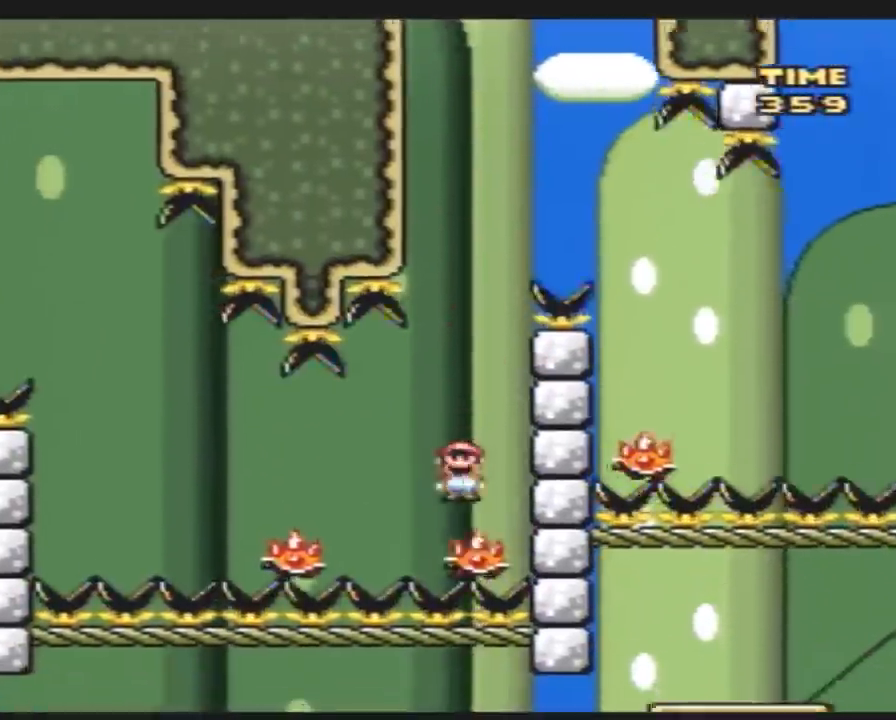
{"buttons": ["B", "Y", "DPAD_LEFT"], "events": [[83, "B", "down"]]}
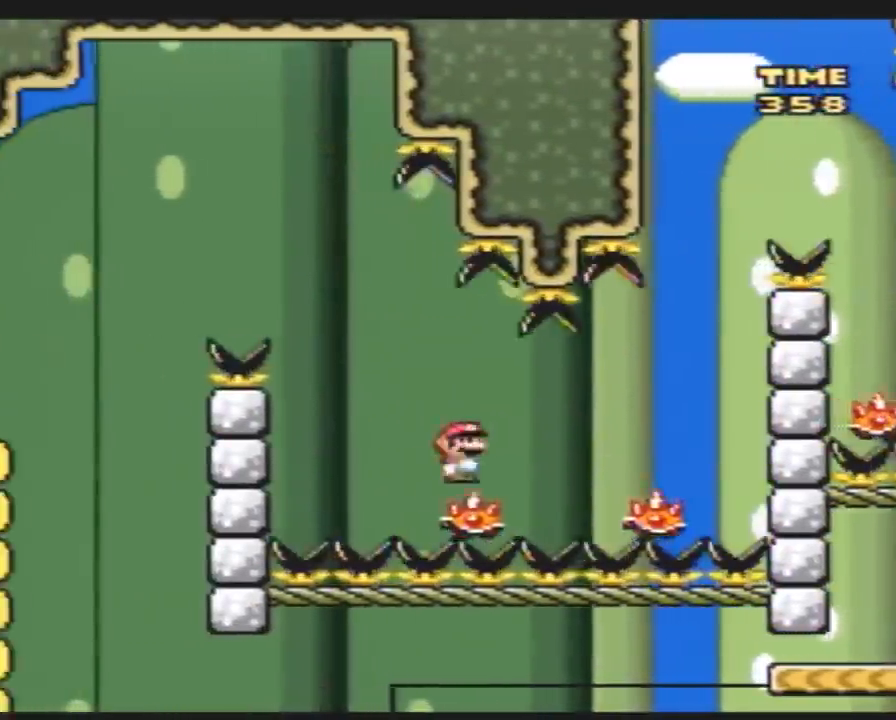
{"buttons": ["Y", "DPAD_LEFT"], "events": [[383, "B", "up"]]}
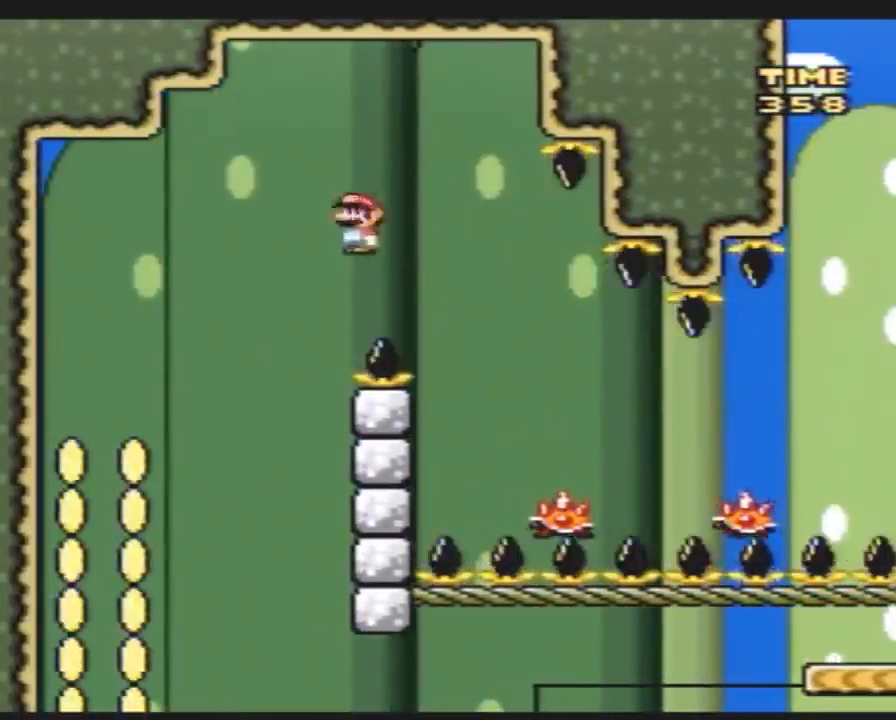
{"buttons": ["Y"], "events": [[467, "DPAD_LEFT", "up"]]}
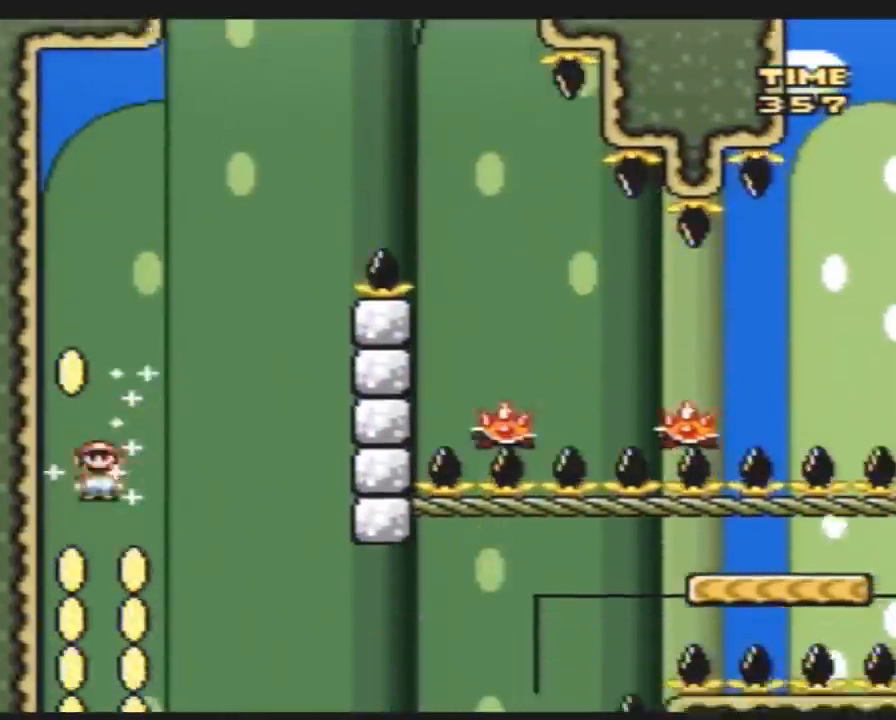
{"buttons": ["Y", "DPAD_RIGHT"], "events": [[250, "DPAD_RIGHT", "down"]]}
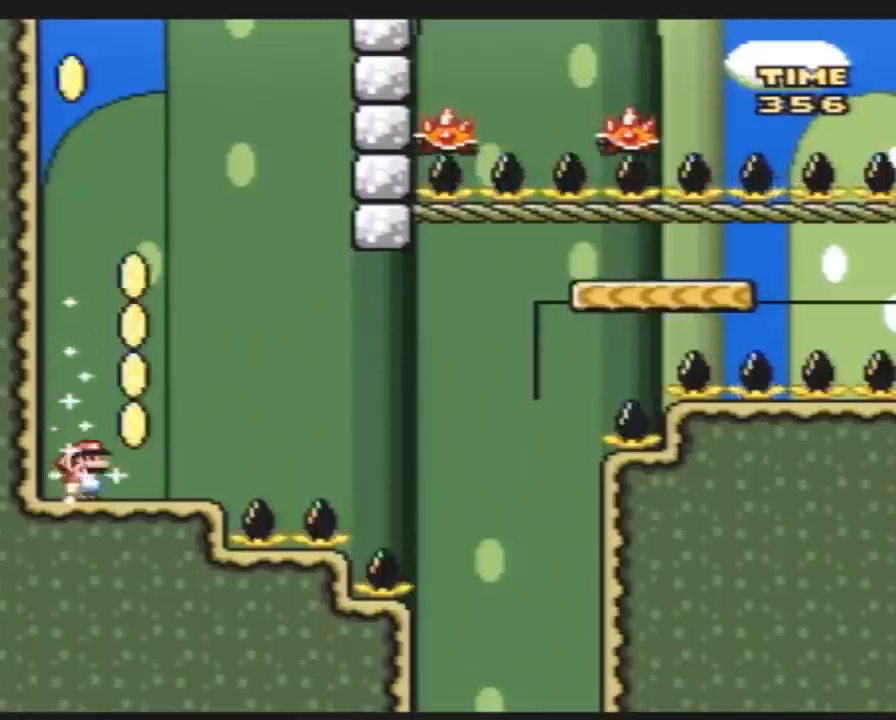
{"buttons": ["B", "Y", "DPAD_RIGHT"], "events": [[150, "DPAD_DOWN", "down"], [183, "B", "down"], [183, "DPAD_RIGHT", "up"], [250, "DPAD_RIGHT", "down"], [283, "DPAD_DOWN", "up"], [367, "B", "up"], [500, "B", "down"]]}
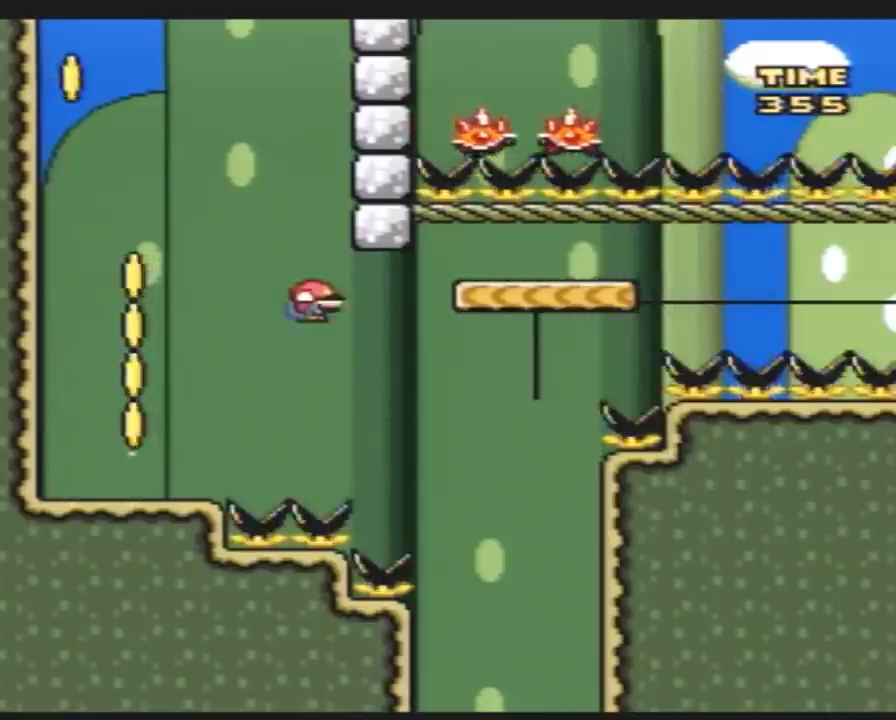
{"buttons": ["Y"], "events": [[250, "DPAD_RIGHT", "up"], [283, "B", "up"], [283, "DPAD_LEFT", "down"], [400, "DPAD_LEFT", "up"]]}
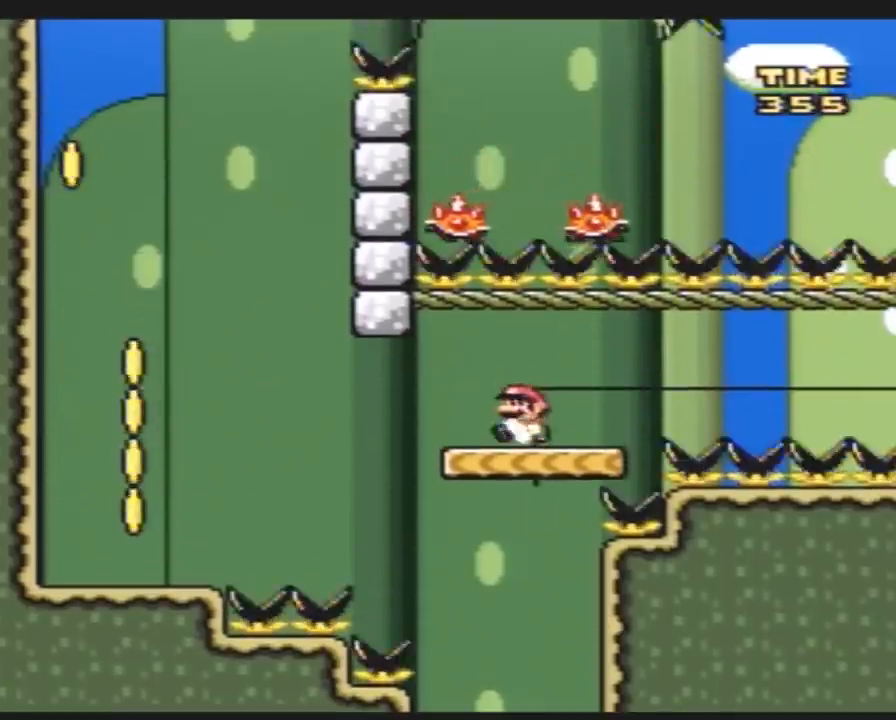
{"buttons": ["Y"], "events": []}
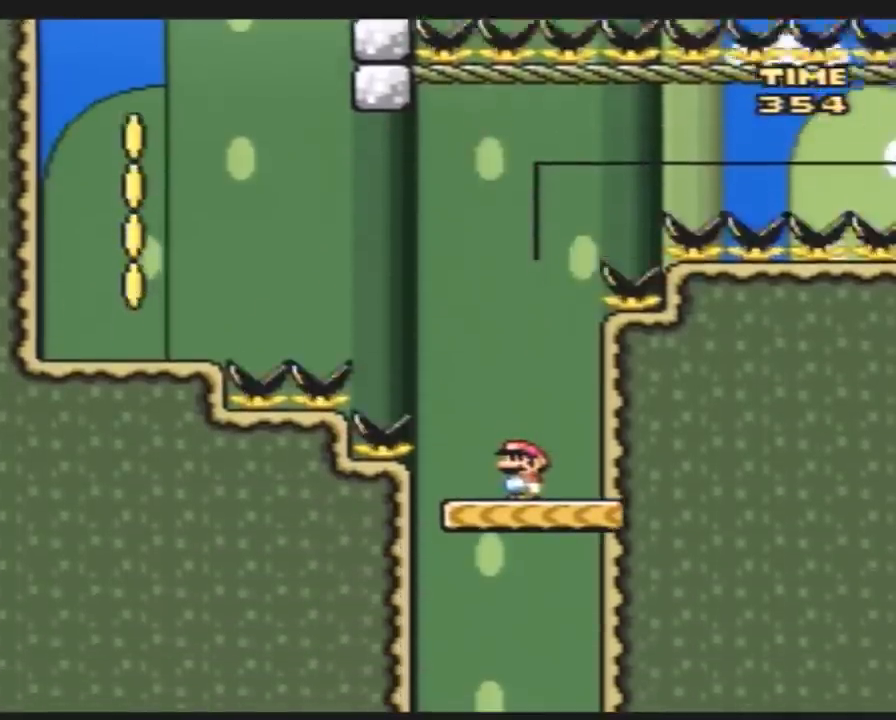
{"buttons": ["Y"], "events": []}
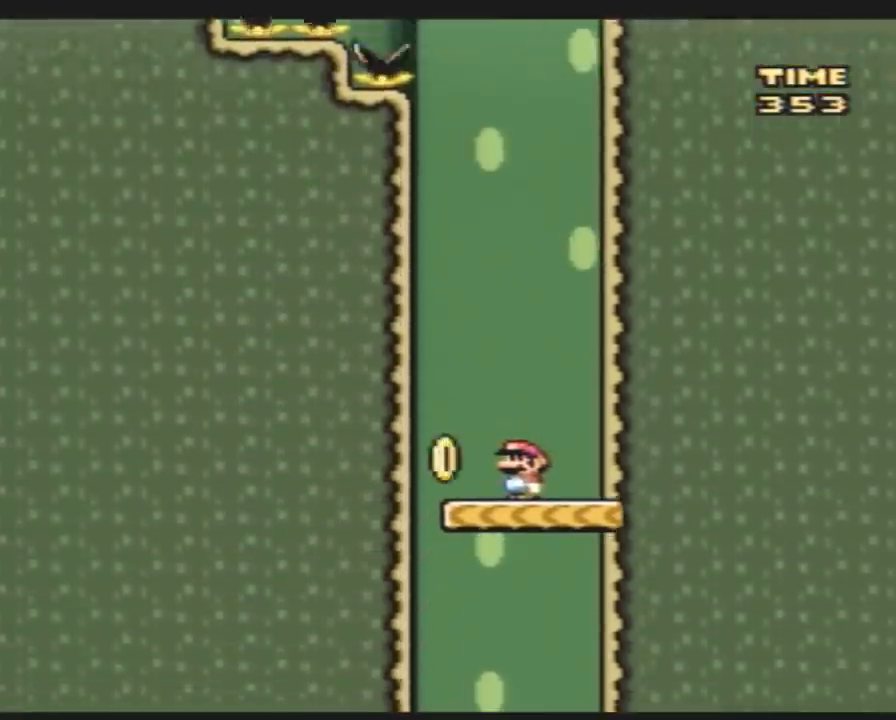
{"buttons": ["Y"], "events": []}
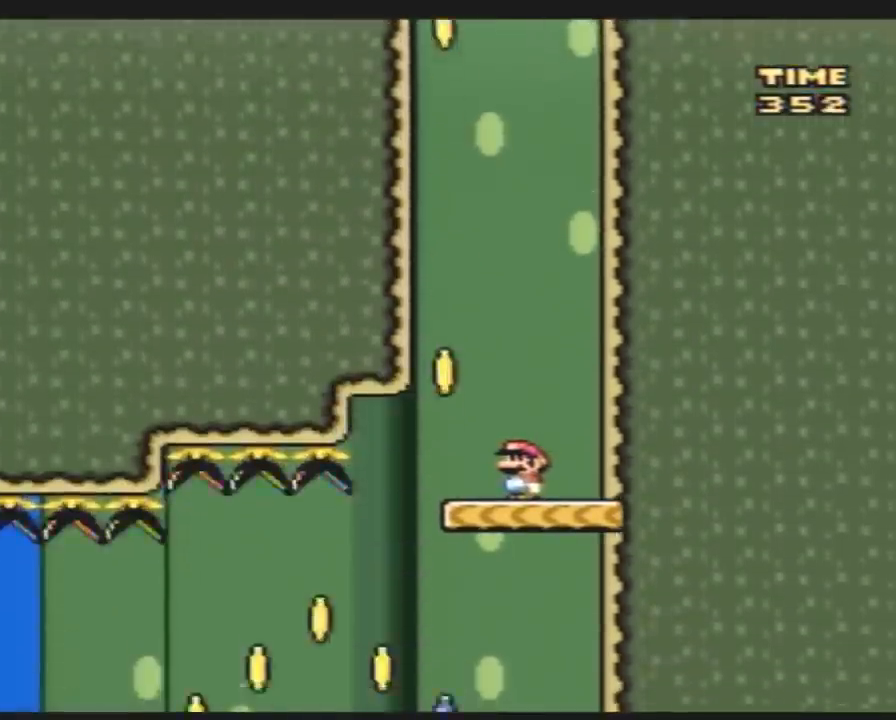
{"buttons": ["Y", "DPAD_LEFT"], "events": [[50, "DPAD_LEFT", "down"], [333, "A", "down"], [350, "A", "up"]]}